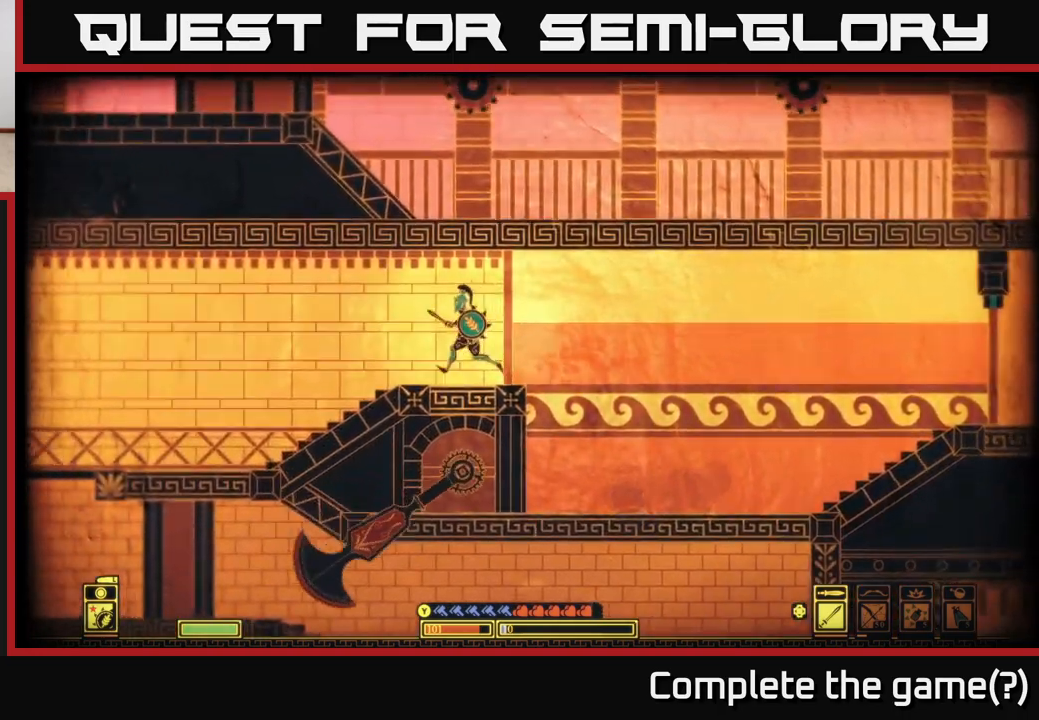
Gameplay with a controller (Xbox layout); each line is a JSON object with the inputs held at the frame after it. "events" lists button and stick changes between this image and that frame as [ms after this image, input, new state], when the widget could be followed in between.
{"buttons": [], "left_stick": "left", "right_stick": "center", "events": []}
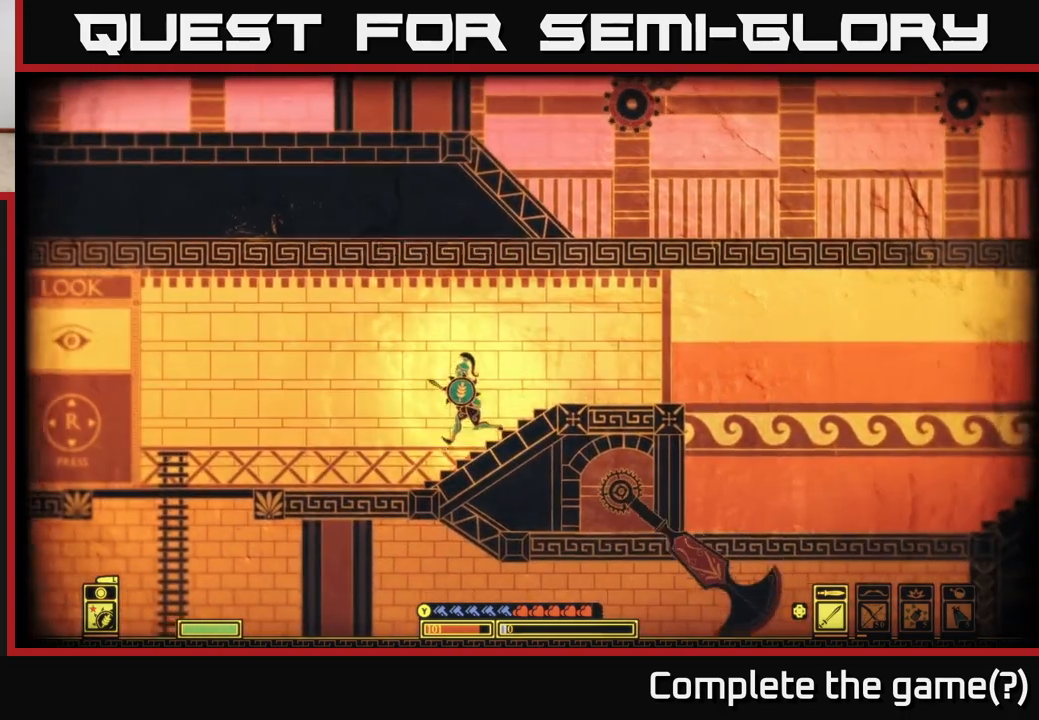
{"buttons": [], "left_stick": "left", "right_stick": "center", "events": []}
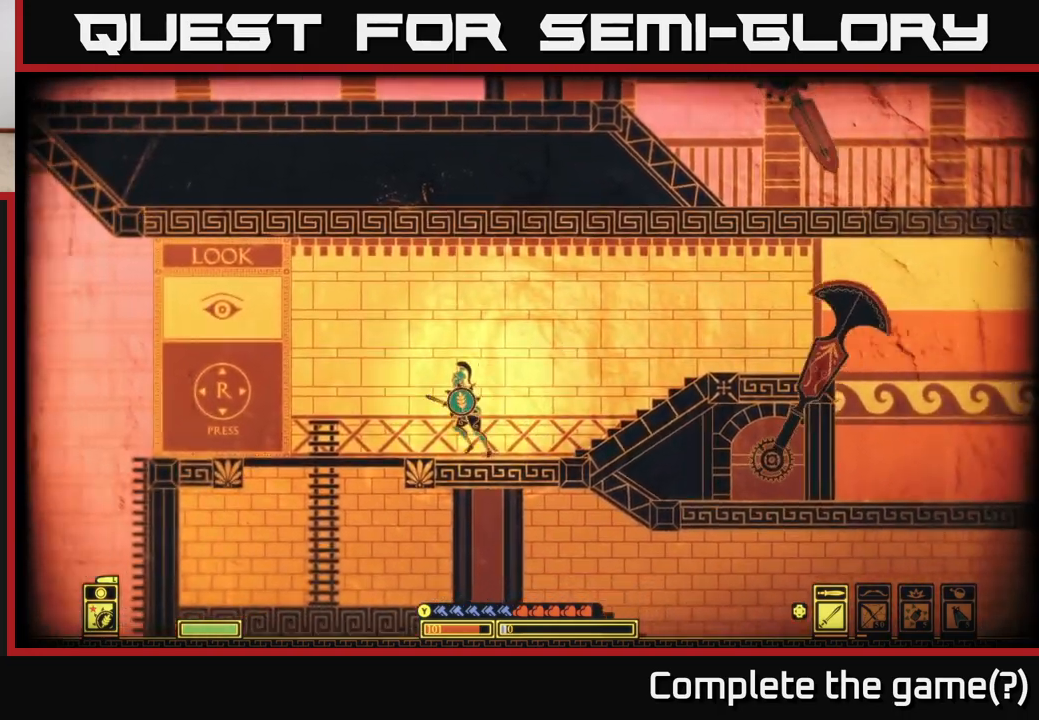
{"buttons": [], "left_stick": "center", "right_stick": "center", "events": [[17, "left_stick", "up-left"], [333, "left_stick", "center"]]}
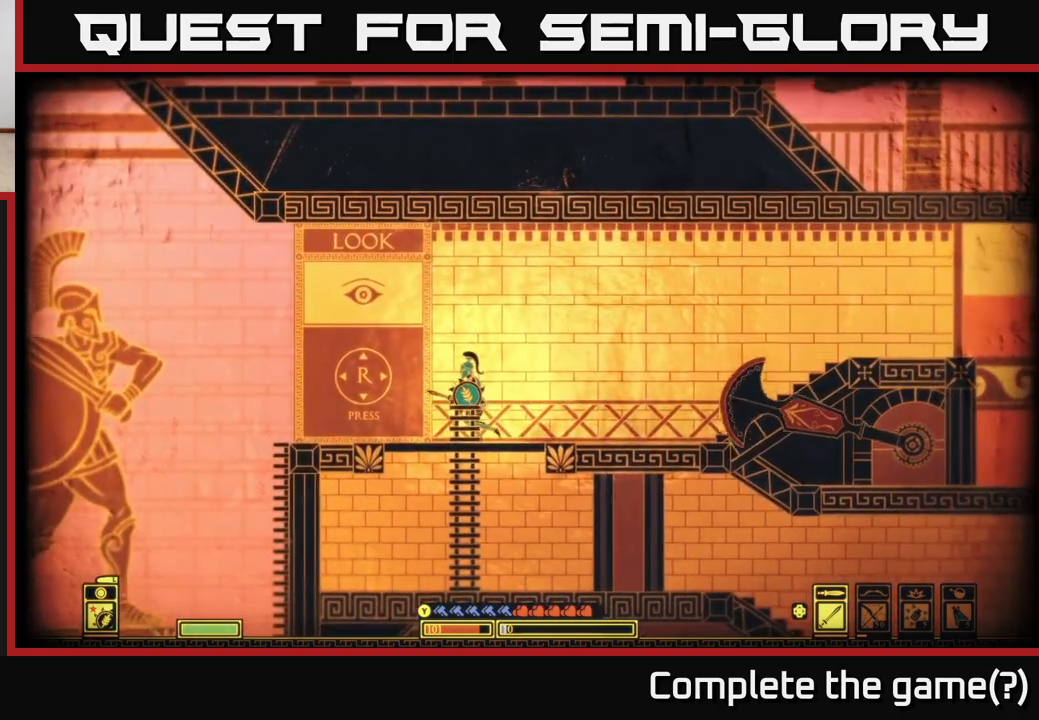
{"buttons": [], "left_stick": "up-left", "right_stick": "center", "events": [[83, "left_stick", "up-left"]]}
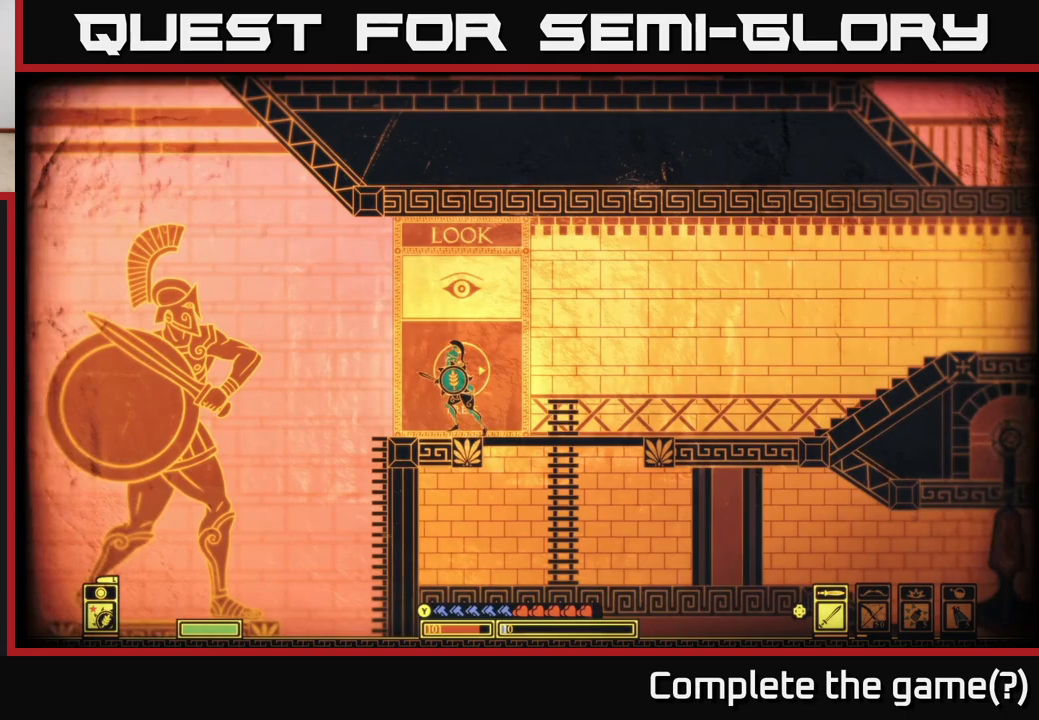
{"buttons": [], "left_stick": "center", "right_stick": "left", "events": [[50, "right_stick", "left"], [133, "left_stick", "center"]]}
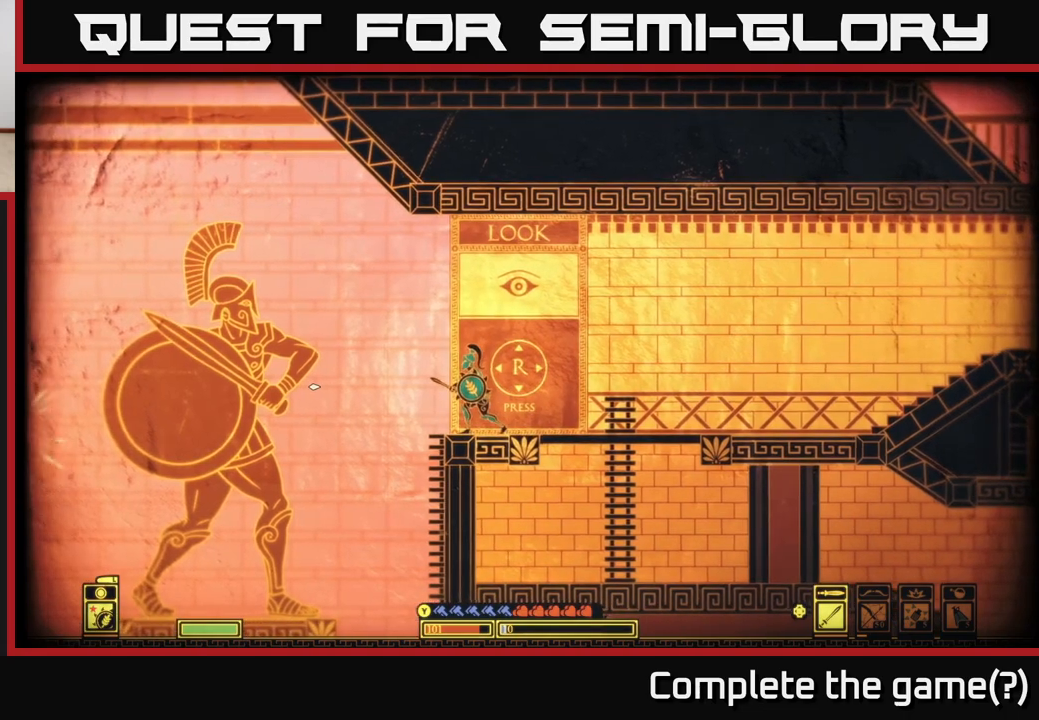
{"buttons": [], "left_stick": "center", "right_stick": "down-left", "events": [[67, "left_stick", "left"], [183, "left_stick", "center"], [333, "right_stick", "down-left"]]}
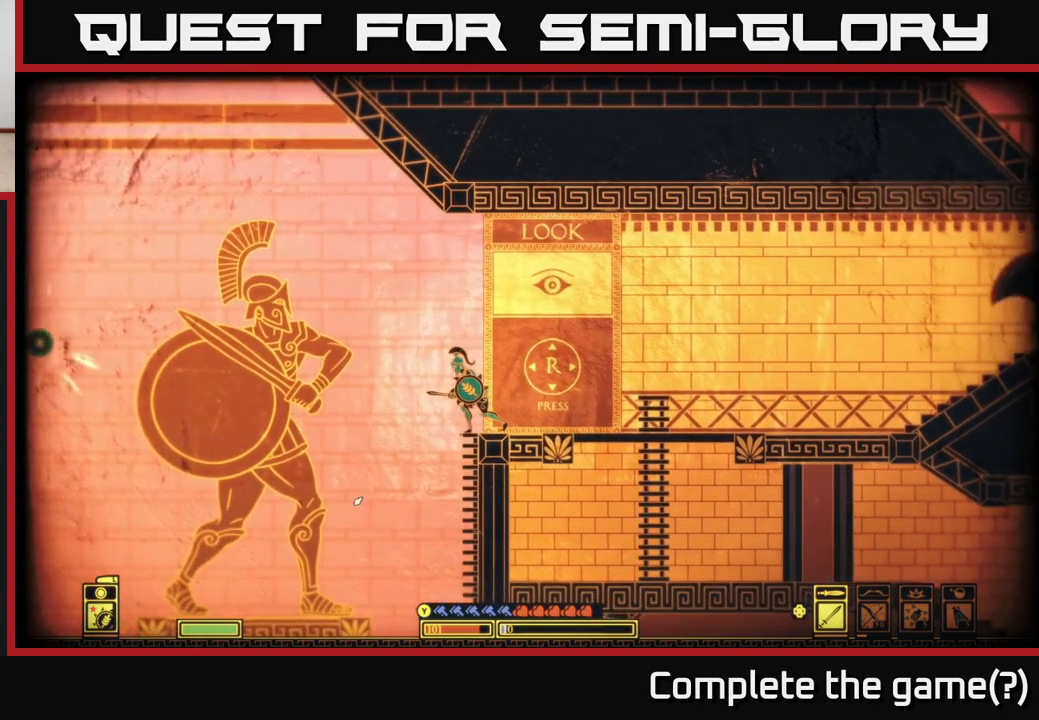
{"buttons": [], "left_stick": "center", "right_stick": "left", "events": [[467, "right_stick", "left"]]}
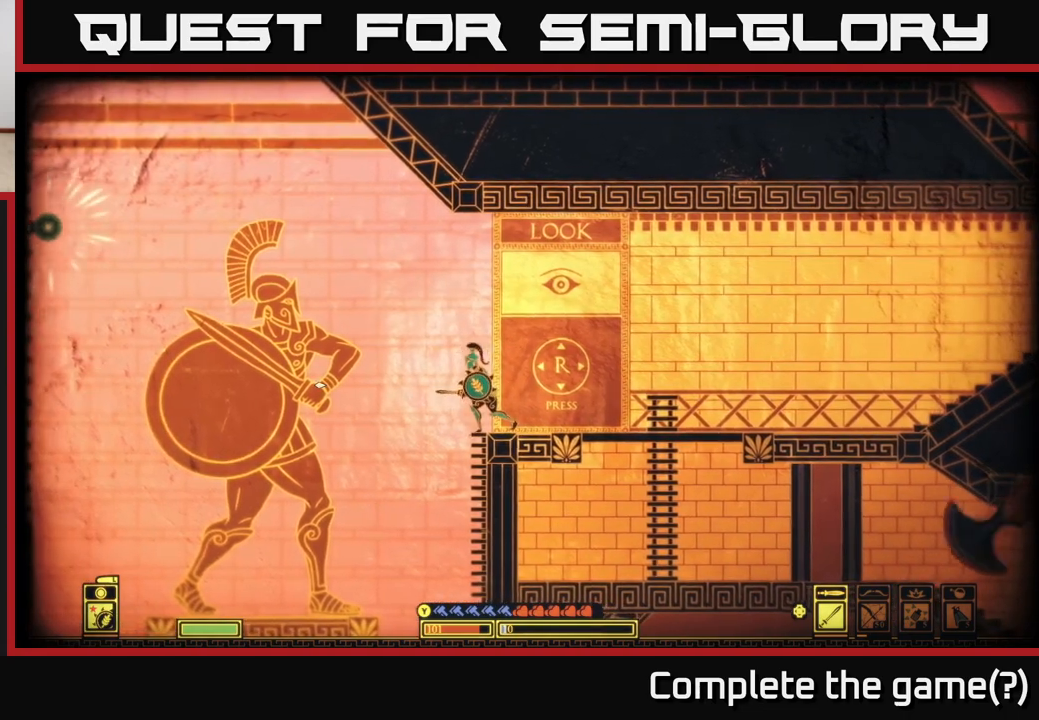
{"buttons": [], "left_stick": "center", "right_stick": "left", "events": []}
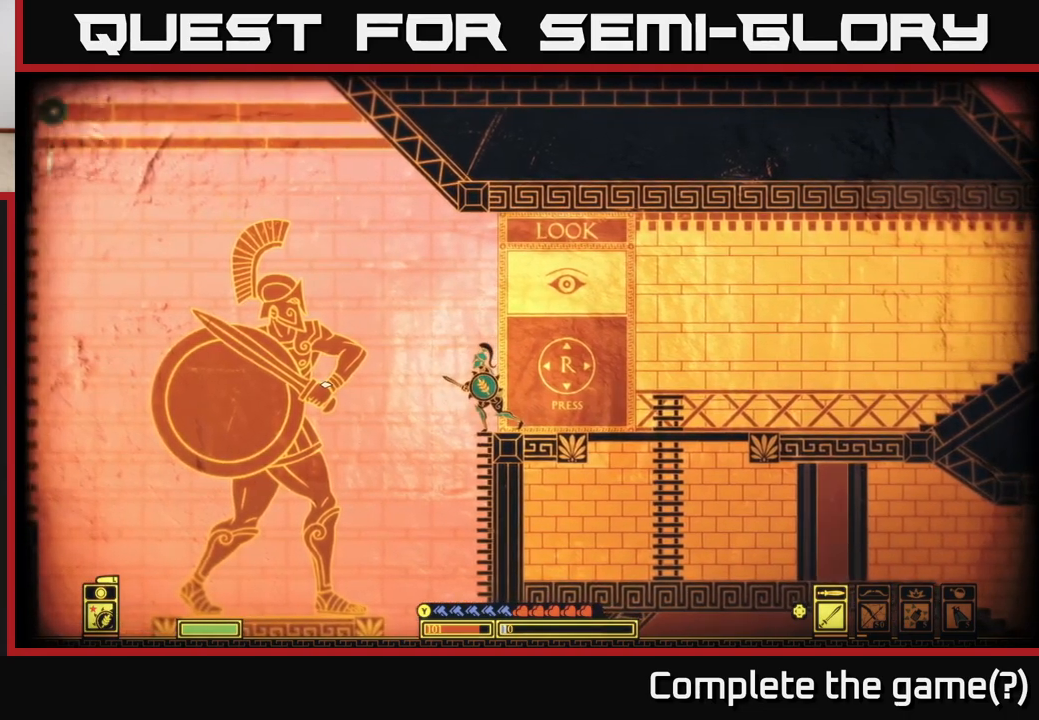
{"buttons": ["DPAD_RIGHT"], "left_stick": "center", "right_stick": "left", "events": [[483, "DPAD_RIGHT", "down"]]}
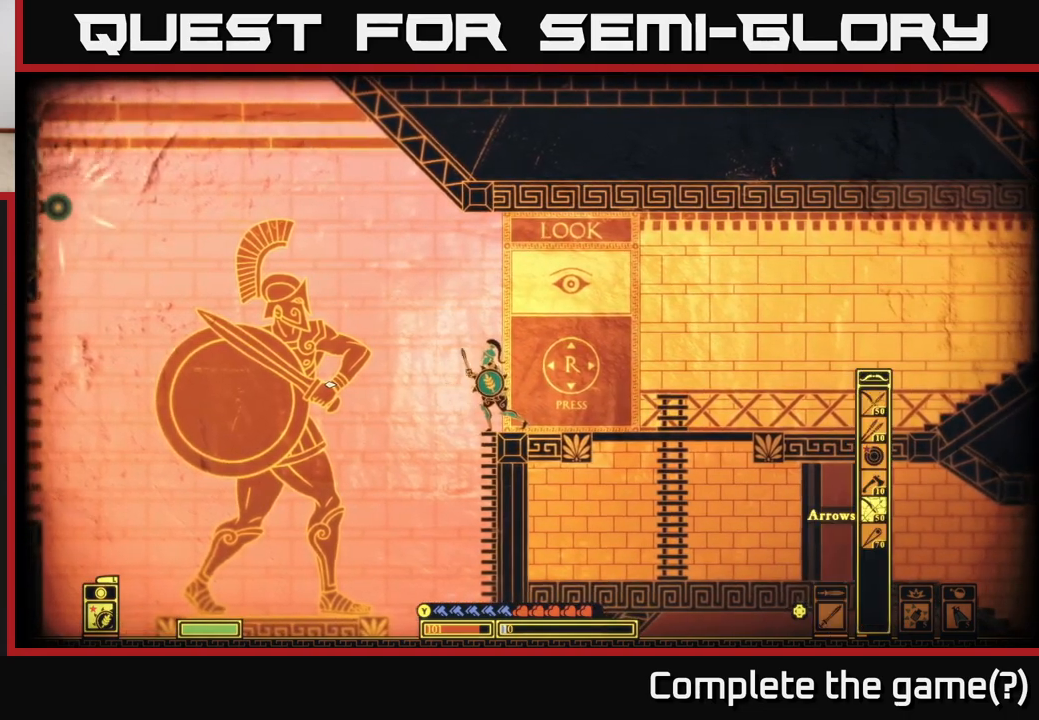
{"buttons": ["R2"], "left_stick": "center", "right_stick": "left", "events": [[67, "DPAD_RIGHT", "up"], [400, "R2", "down"]]}
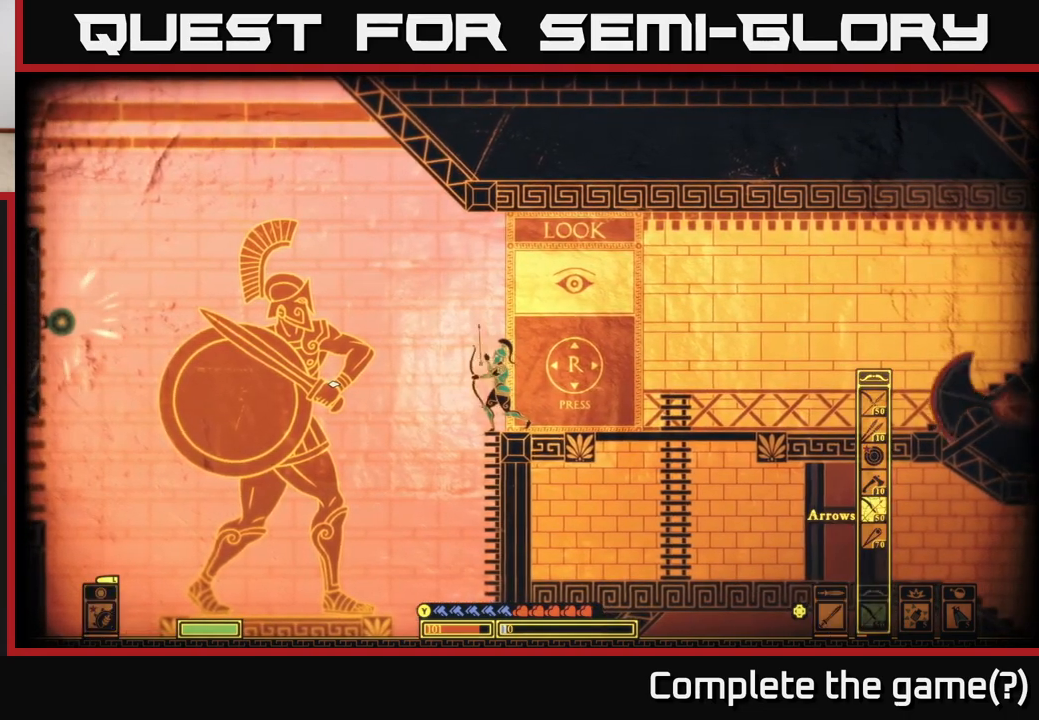
{"buttons": ["R2"], "left_stick": "center", "right_stick": "left", "events": []}
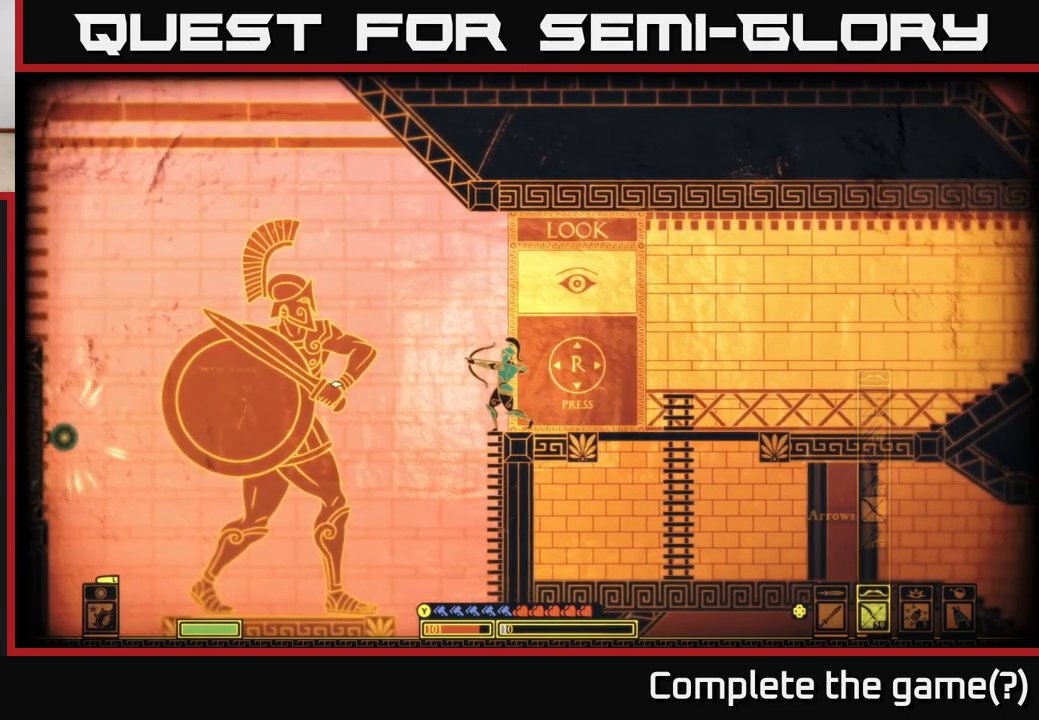
{"buttons": ["R2"], "left_stick": "center", "right_stick": "left", "events": []}
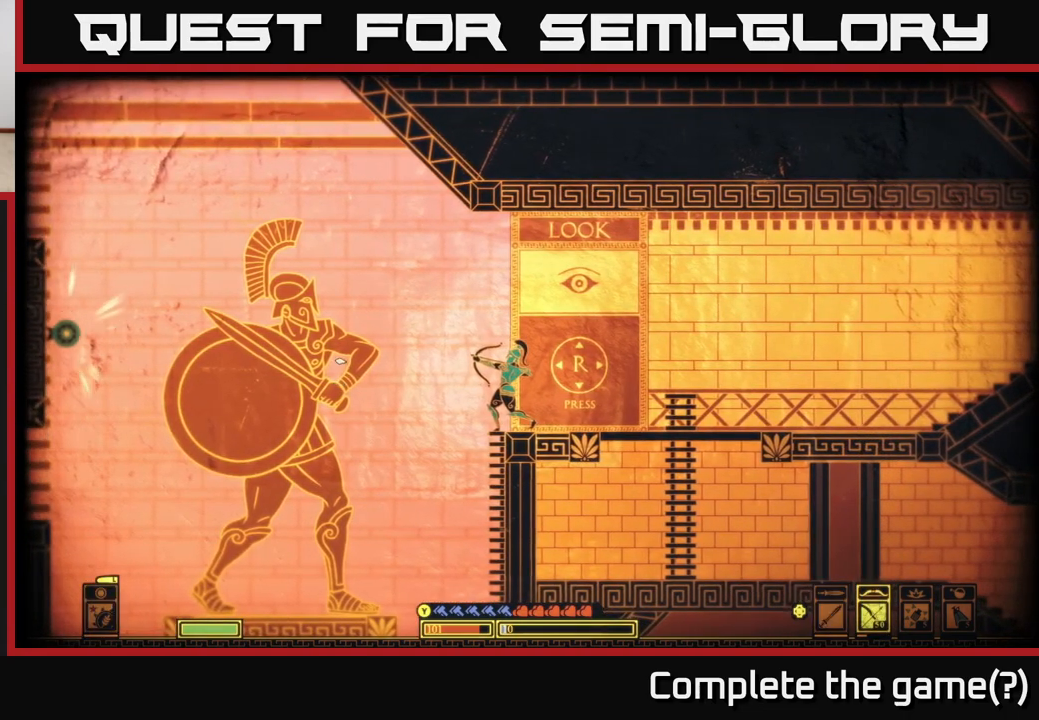
{"buttons": ["R2"], "left_stick": "center", "right_stick": "left", "events": []}
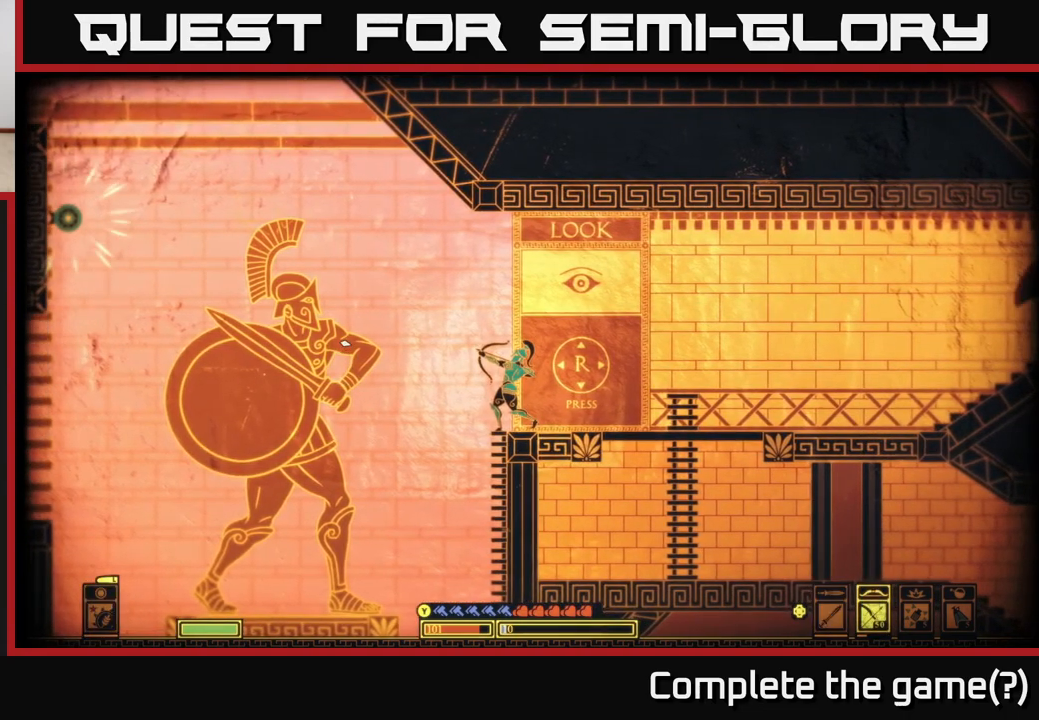
{"buttons": ["R2"], "left_stick": "center", "right_stick": "left", "events": []}
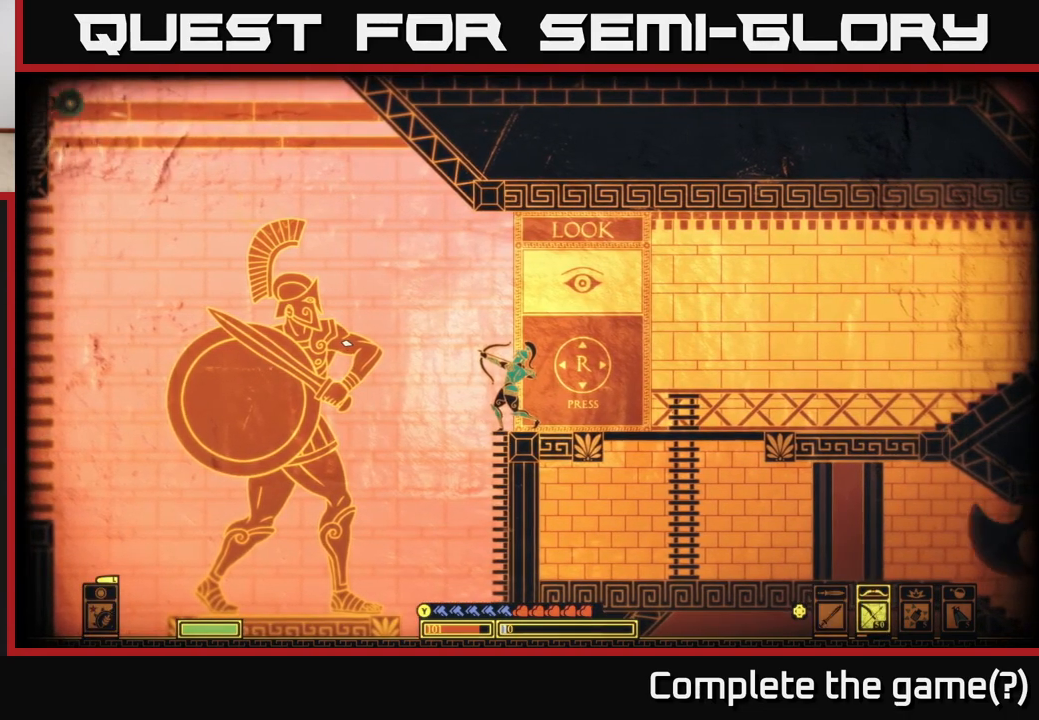
{"buttons": ["R2"], "left_stick": "center", "right_stick": "left", "events": []}
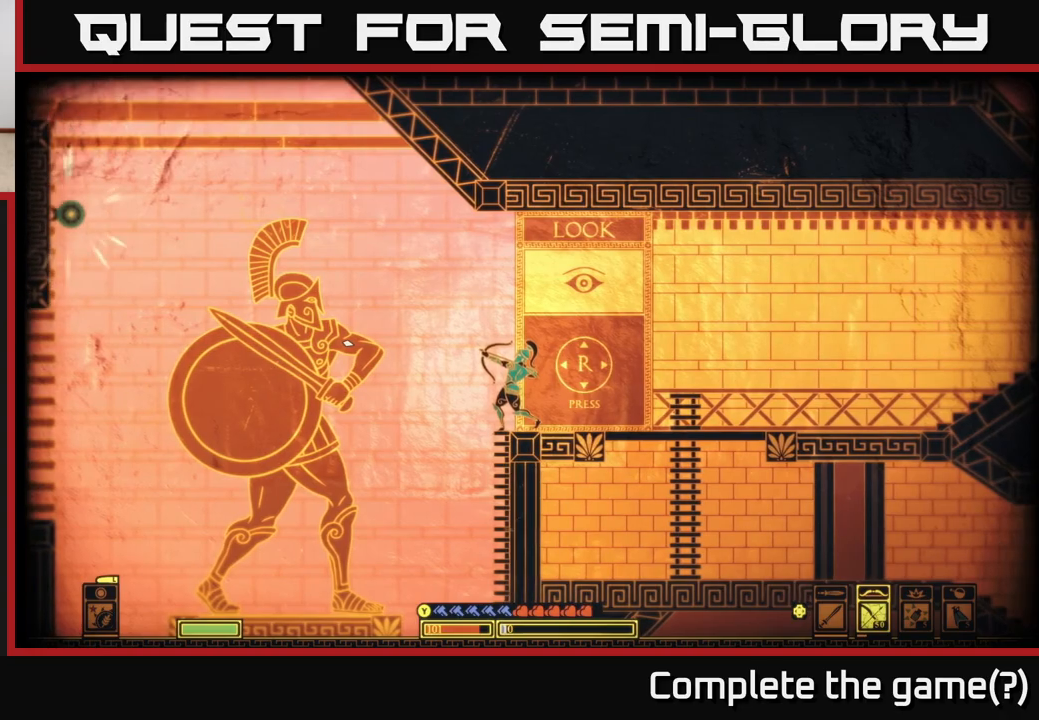
{"buttons": [], "left_stick": "center", "right_stick": "left", "events": [[300, "R2", "up"]]}
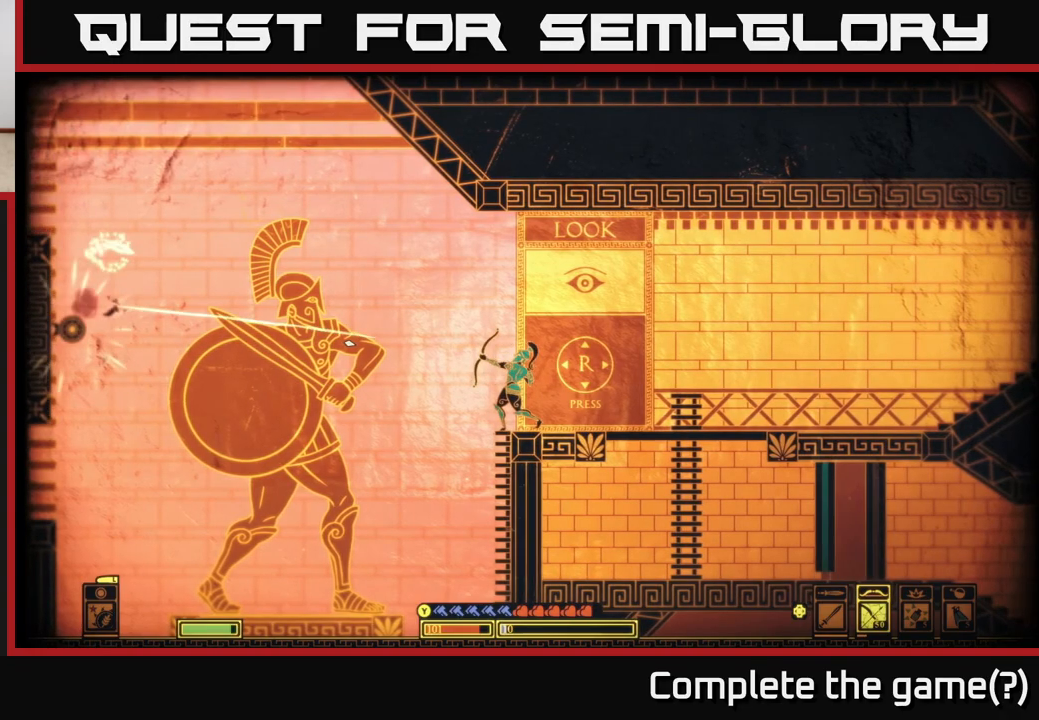
{"buttons": [], "left_stick": "right", "right_stick": "down", "events": [[333, "right_stick", "center"], [367, "left_stick", "right"], [500, "right_stick", "down"]]}
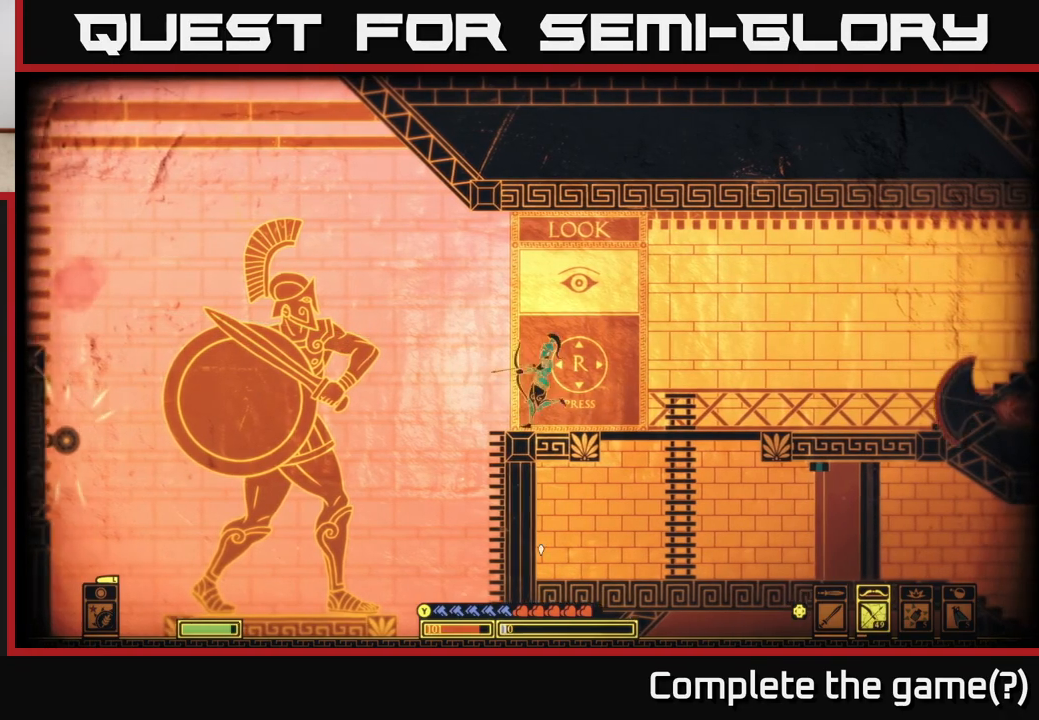
{"buttons": ["A"], "left_stick": "down", "right_stick": "center", "events": [[233, "right_stick", "center"], [450, "left_stick", "down"], [500, "A", "down"]]}
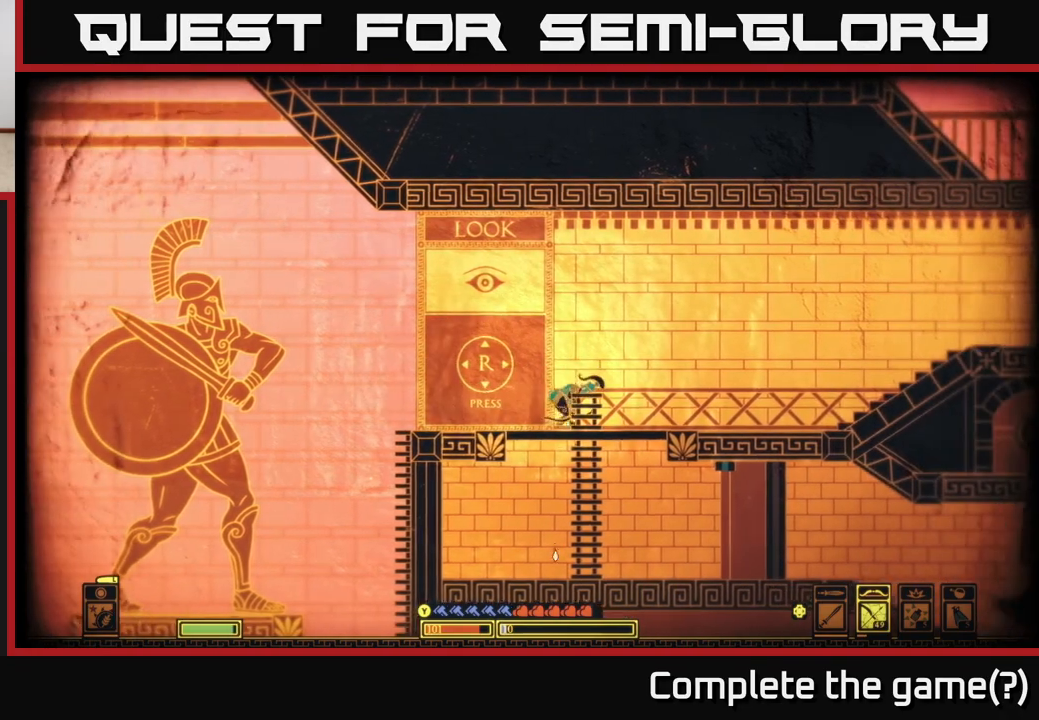
{"buttons": [], "left_stick": "left", "right_stick": "down", "events": [[117, "A", "up"], [317, "right_stick", "down"], [367, "left_stick", "left"]]}
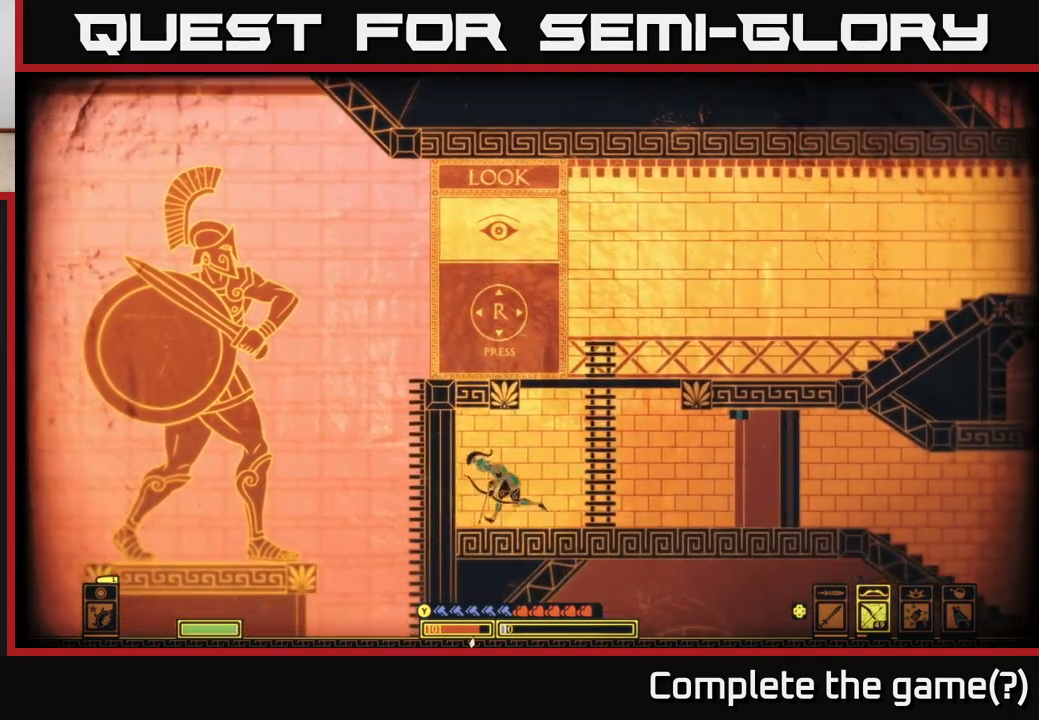
{"buttons": ["A"], "left_stick": "up-right", "right_stick": "center", "events": [[50, "left_stick", "center"], [83, "right_stick", "center"], [100, "left_stick", "right"], [350, "A", "down"], [467, "left_stick", "up-right"]]}
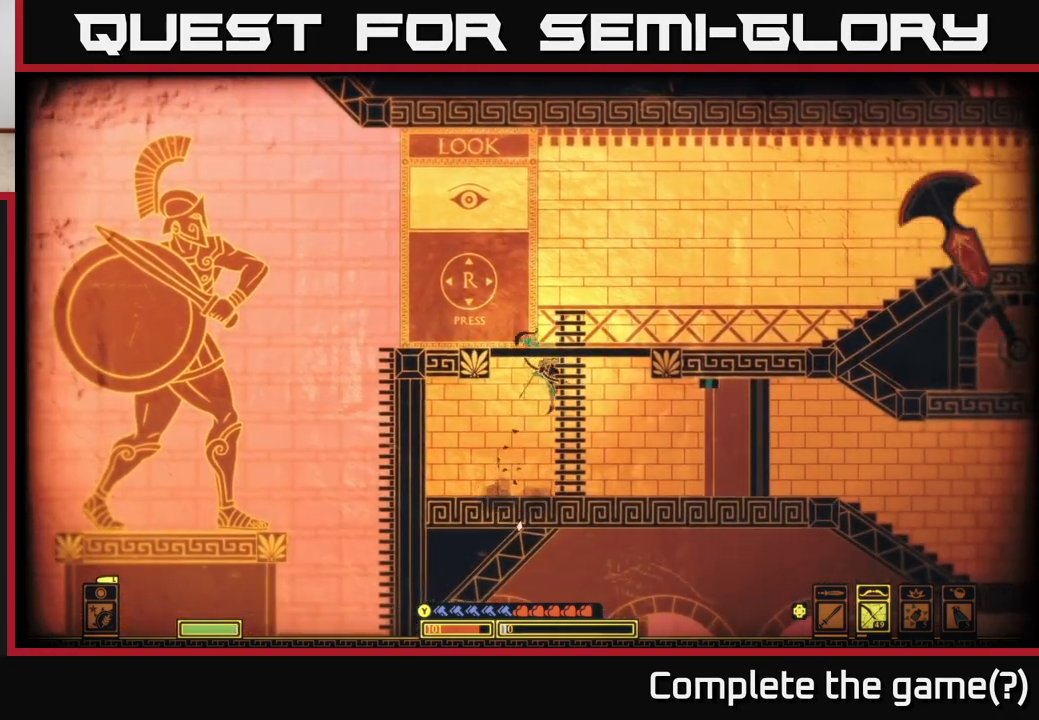
{"buttons": [], "left_stick": "up-left", "right_stick": "center", "events": [[33, "A", "up"], [117, "A", "down"], [117, "left_stick", "up-left"], [283, "A", "up"]]}
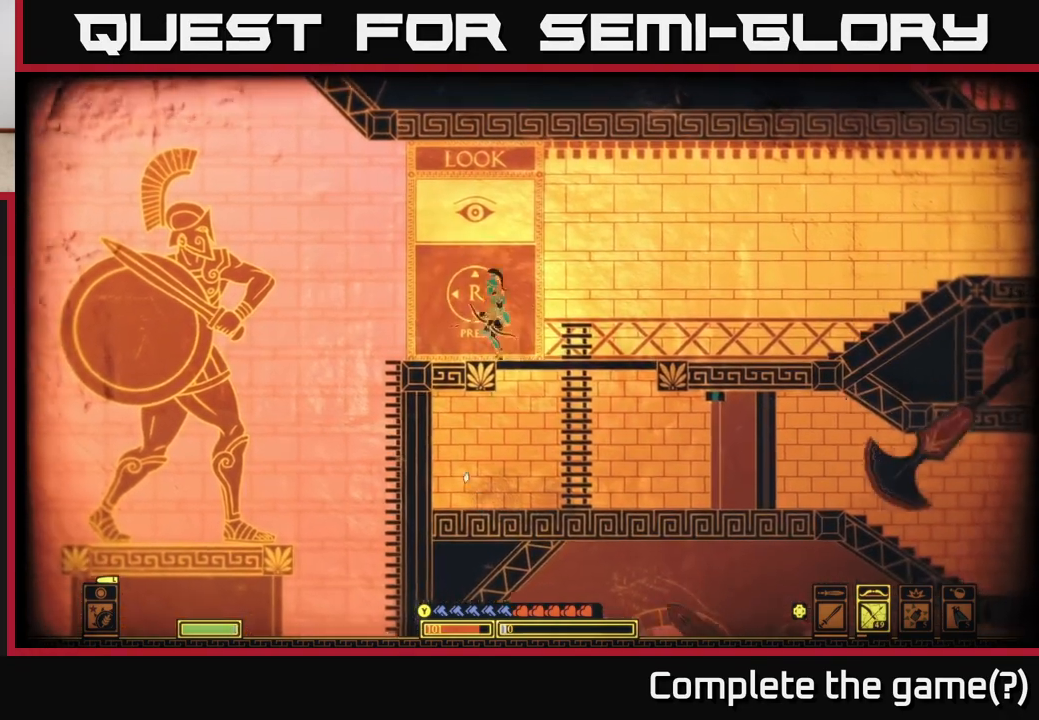
{"buttons": [], "left_stick": "left", "right_stick": "down", "events": [[83, "A", "down"], [200, "A", "up"], [250, "left_stick", "left"], [450, "right_stick", "down"]]}
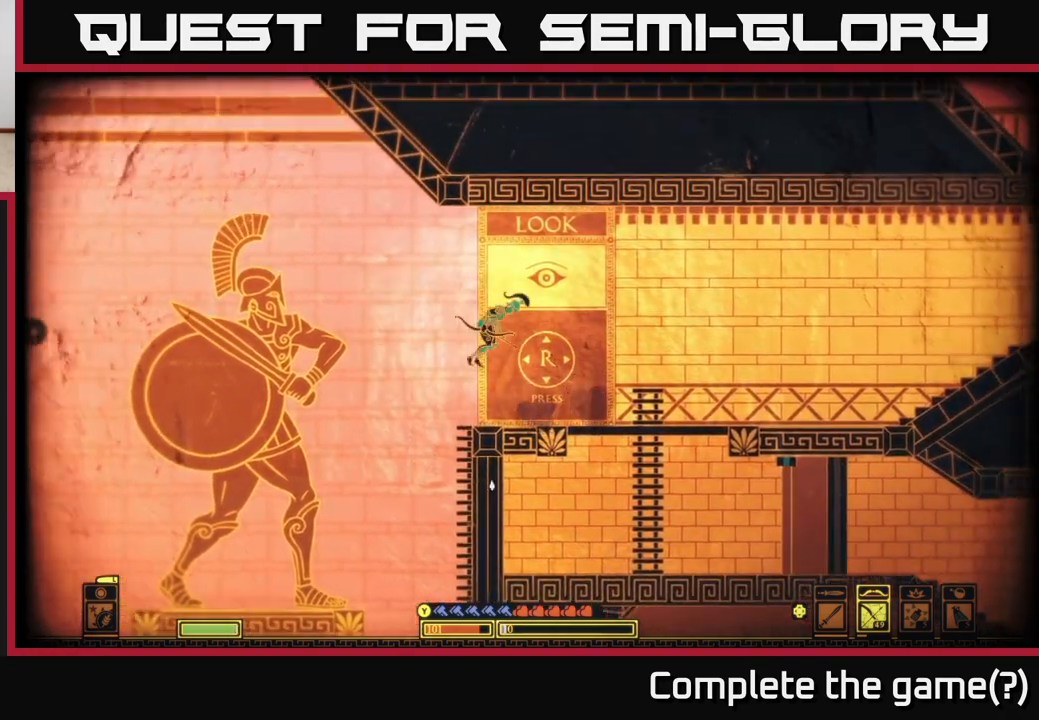
{"buttons": [], "left_stick": "up-right", "right_stick": "down", "events": [[233, "left_stick", "up-left"], [433, "left_stick", "up-right"]]}
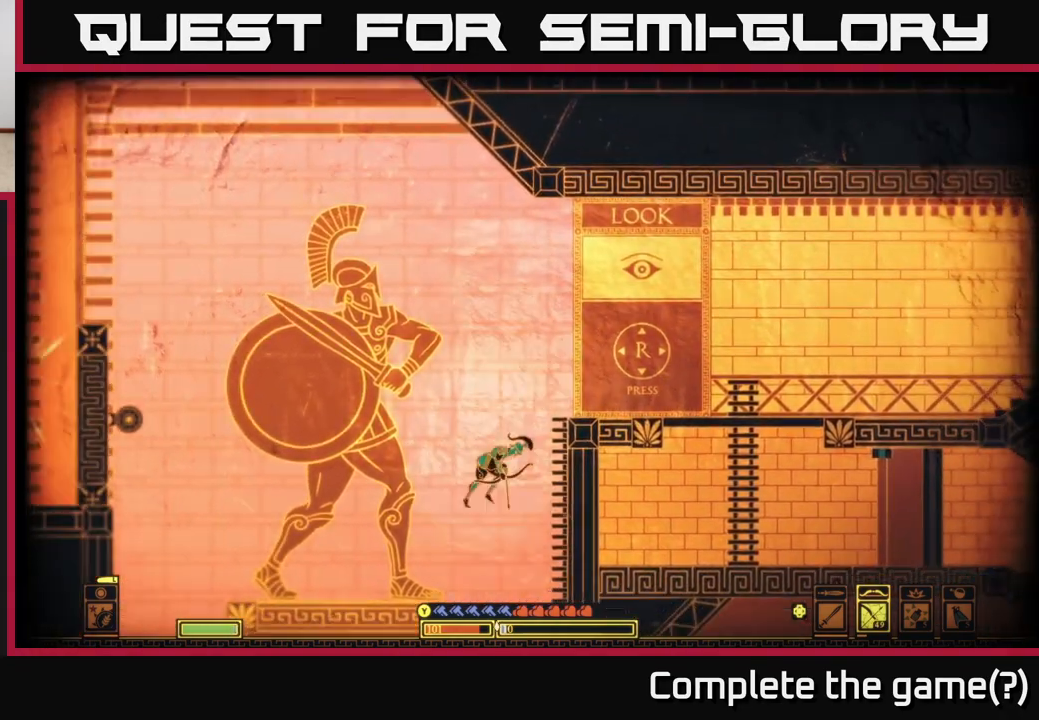
{"buttons": [], "left_stick": "down", "right_stick": "down", "events": [[33, "left_stick", "right"], [300, "left_stick", "down"]]}
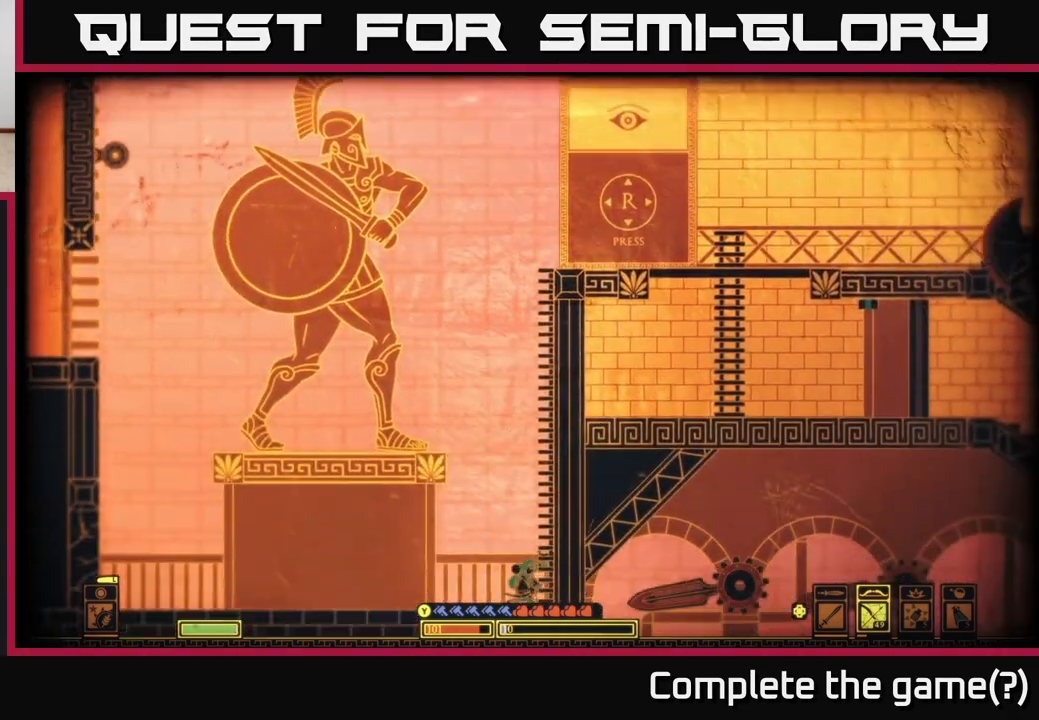
{"buttons": [], "left_stick": "left", "right_stick": "down-left", "events": [[283, "left_stick", "center"], [417, "right_stick", "down-left"], [433, "left_stick", "left"]]}
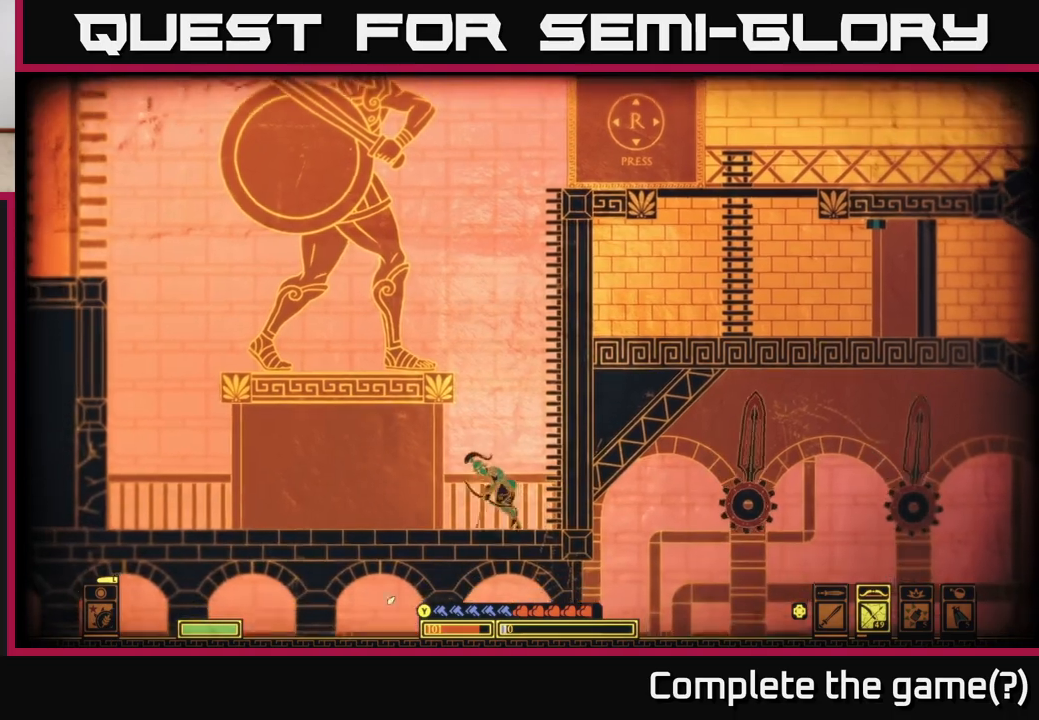
{"buttons": [], "left_stick": "left", "right_stick": "center", "events": [[150, "right_stick", "up-left"], [300, "right_stick", "center"]]}
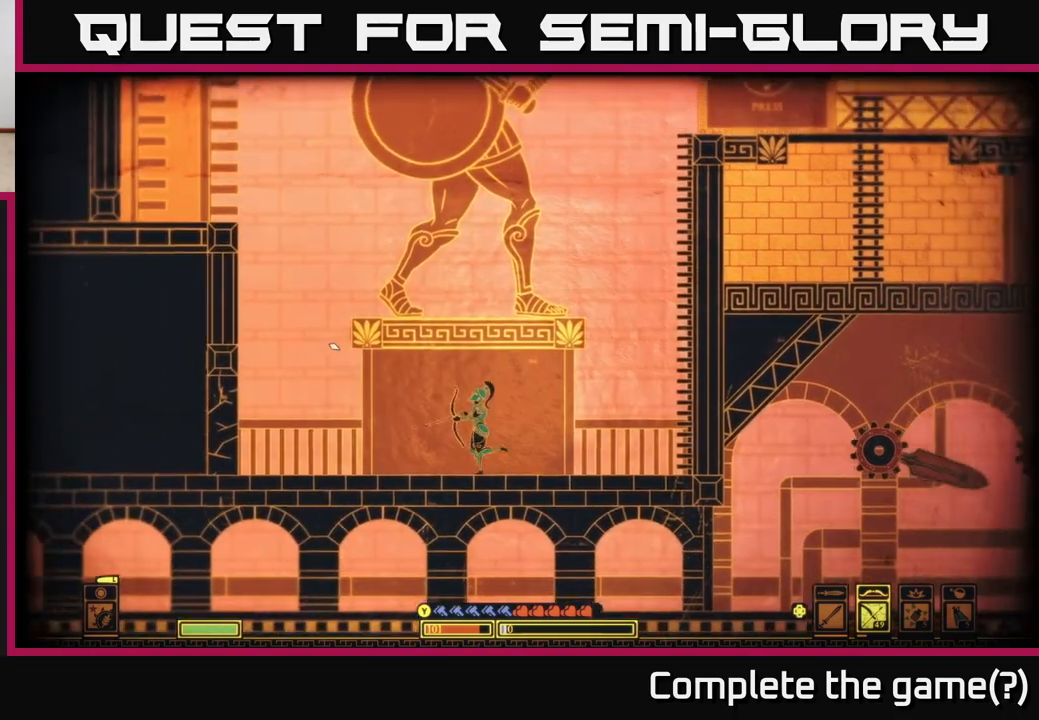
{"buttons": [], "left_stick": "left", "right_stick": "center", "events": []}
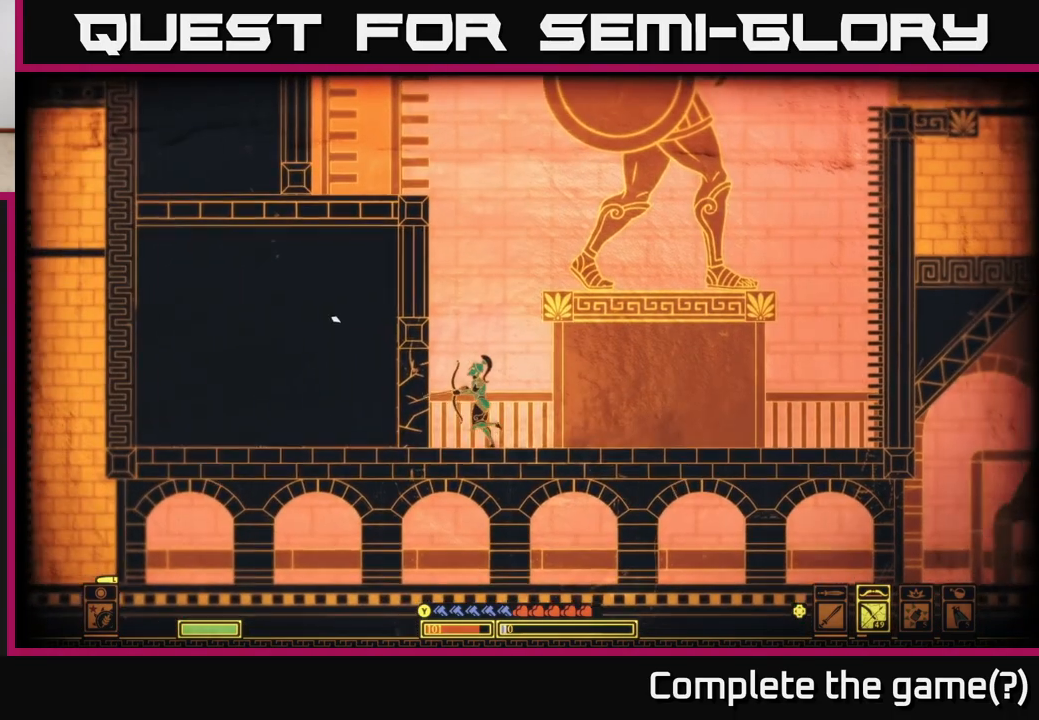
{"buttons": [], "left_stick": "center", "right_stick": "left", "events": [[50, "left_stick", "right"], [100, "right_stick", "left"], [483, "left_stick", "center"]]}
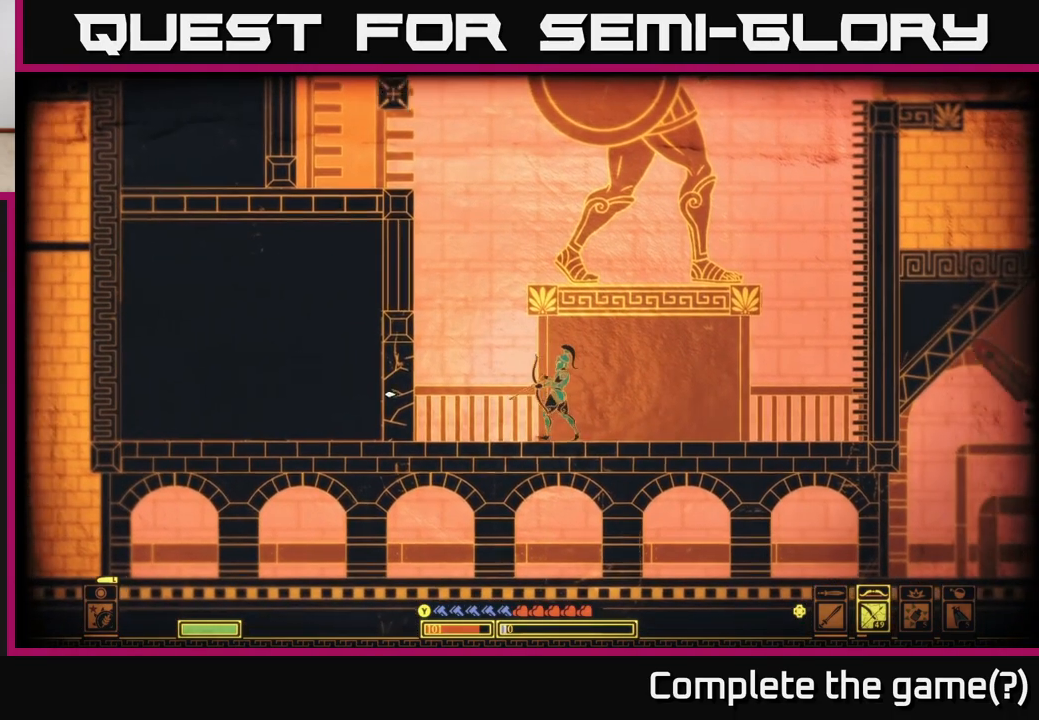
{"buttons": [], "left_stick": "center", "right_stick": "left", "events": [[367, "DPAD_RIGHT", "down"], [467, "DPAD_RIGHT", "up"]]}
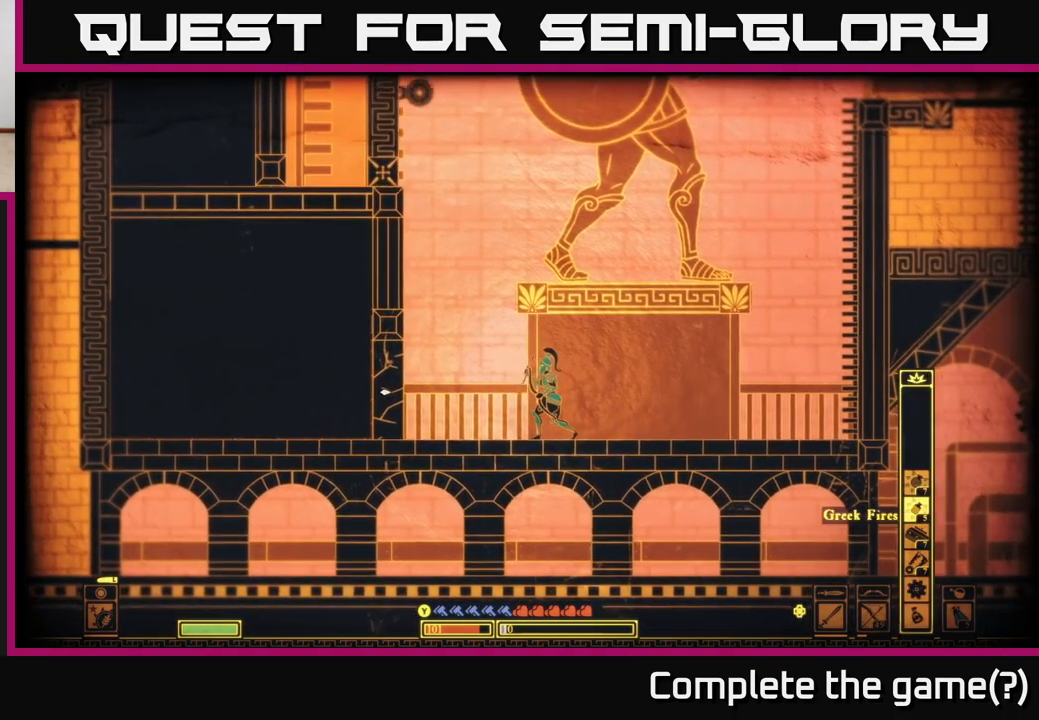
{"buttons": ["R2"], "left_stick": "center", "right_stick": "left", "events": [[150, "left_stick", "right"], [367, "R2", "down"], [483, "left_stick", "center"]]}